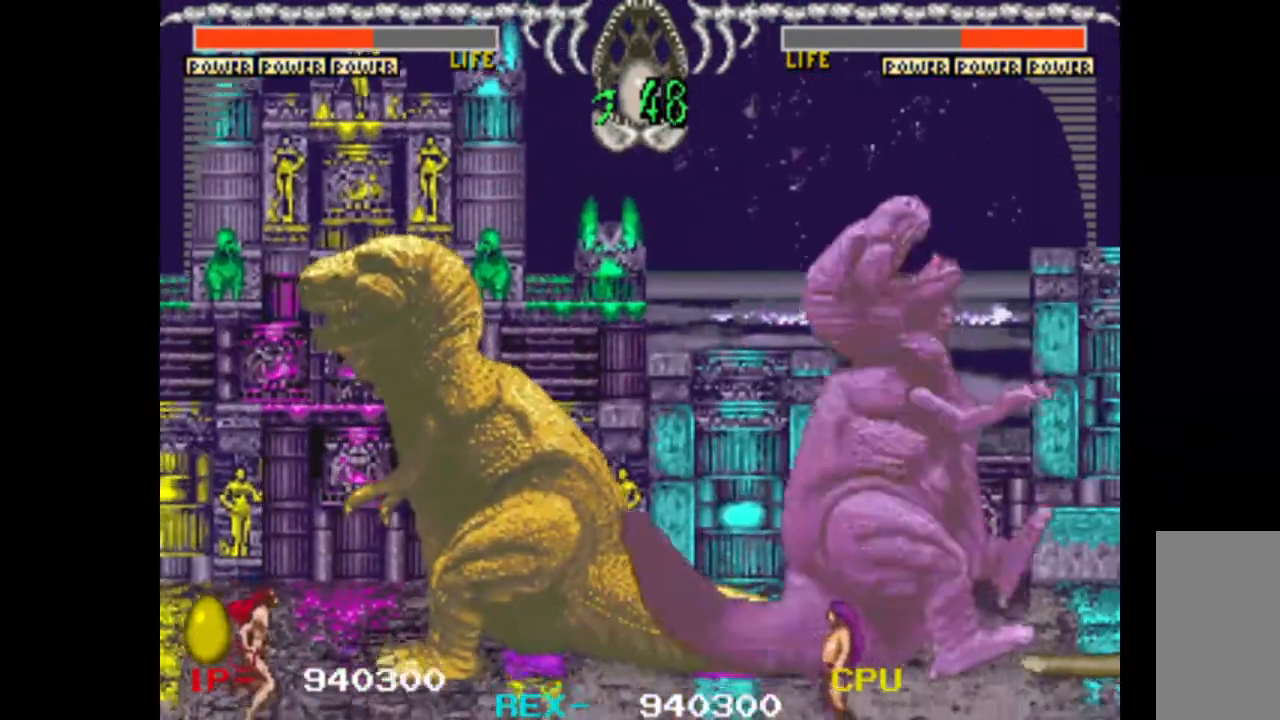
Gameplay with keyboard; each line is a JSON object with the keys held at the frame after it. "events" lists presses ("down") and releases ("up") of "c", "d", "down", "left", "q", "right", "s", "shift", "space", "up", "w" and "x" between this image and that frame as [ms after this image, input, new state], when the widget could be followed in between. No other keys are recorded. Mouse input is not recorded.
{"keys": ["right"], "events": []}
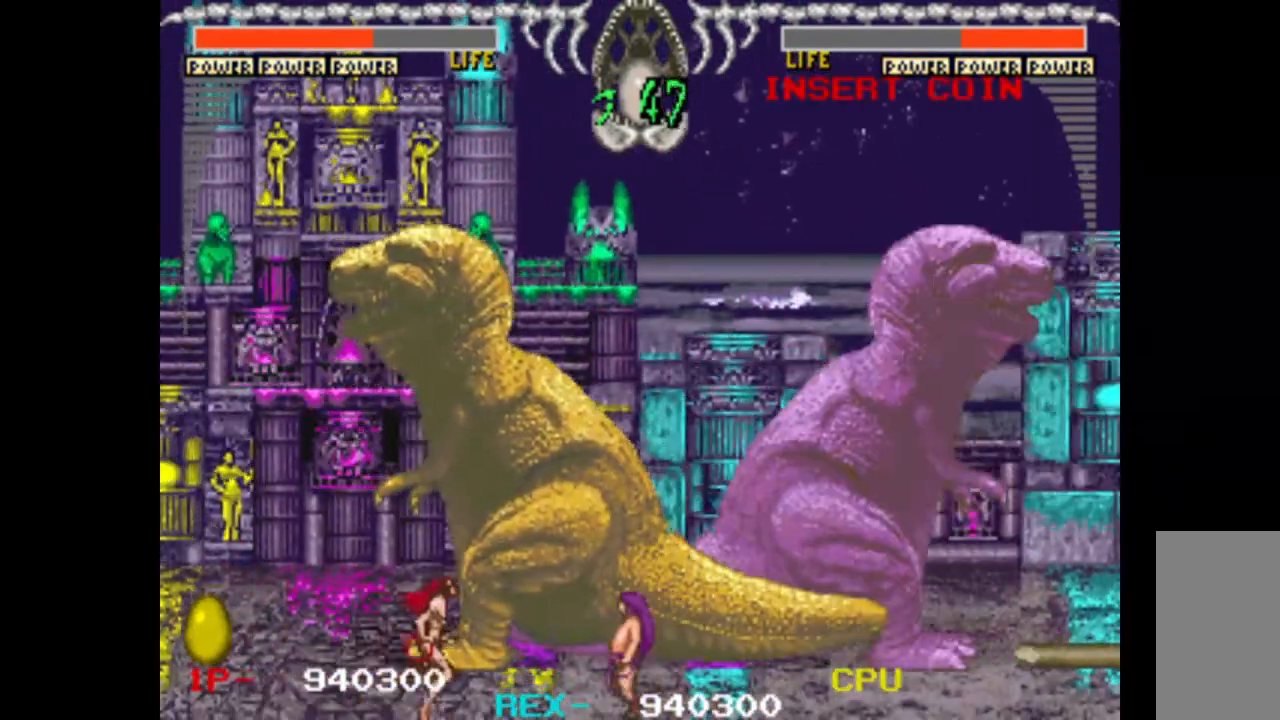
{"keys": ["right"], "events": []}
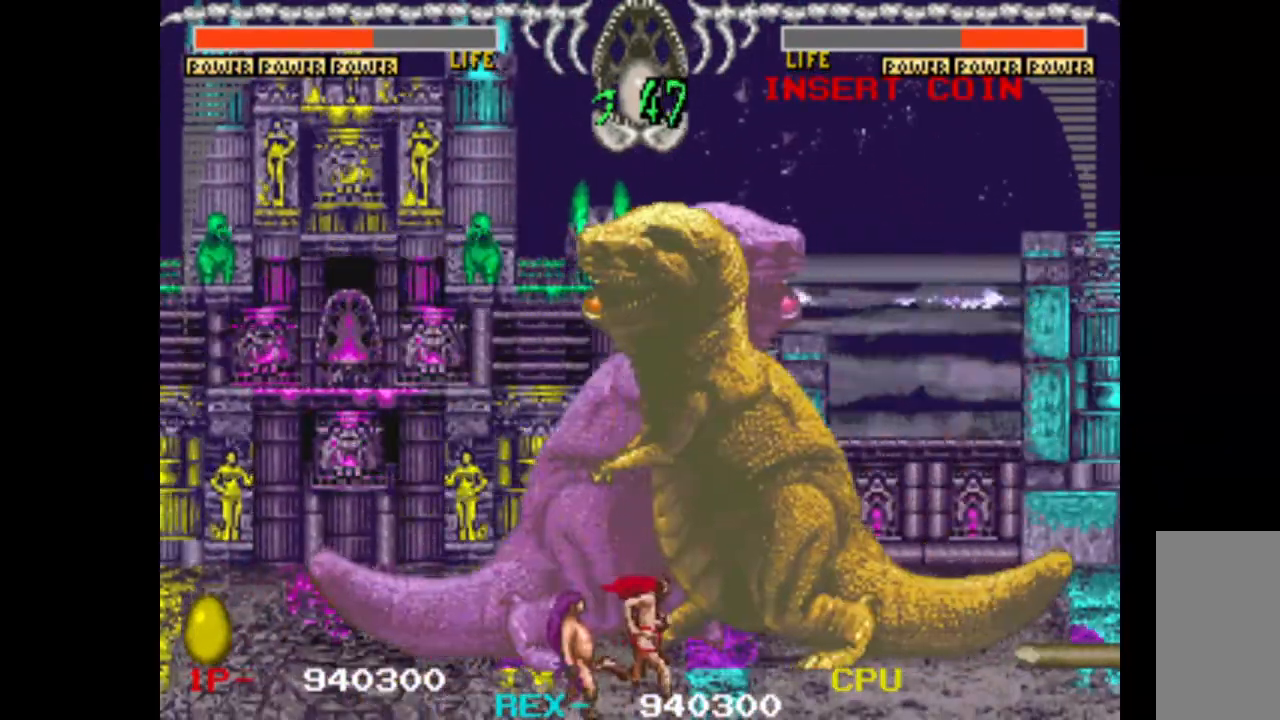
{"keys": [], "events": [[383, "right", "up"]]}
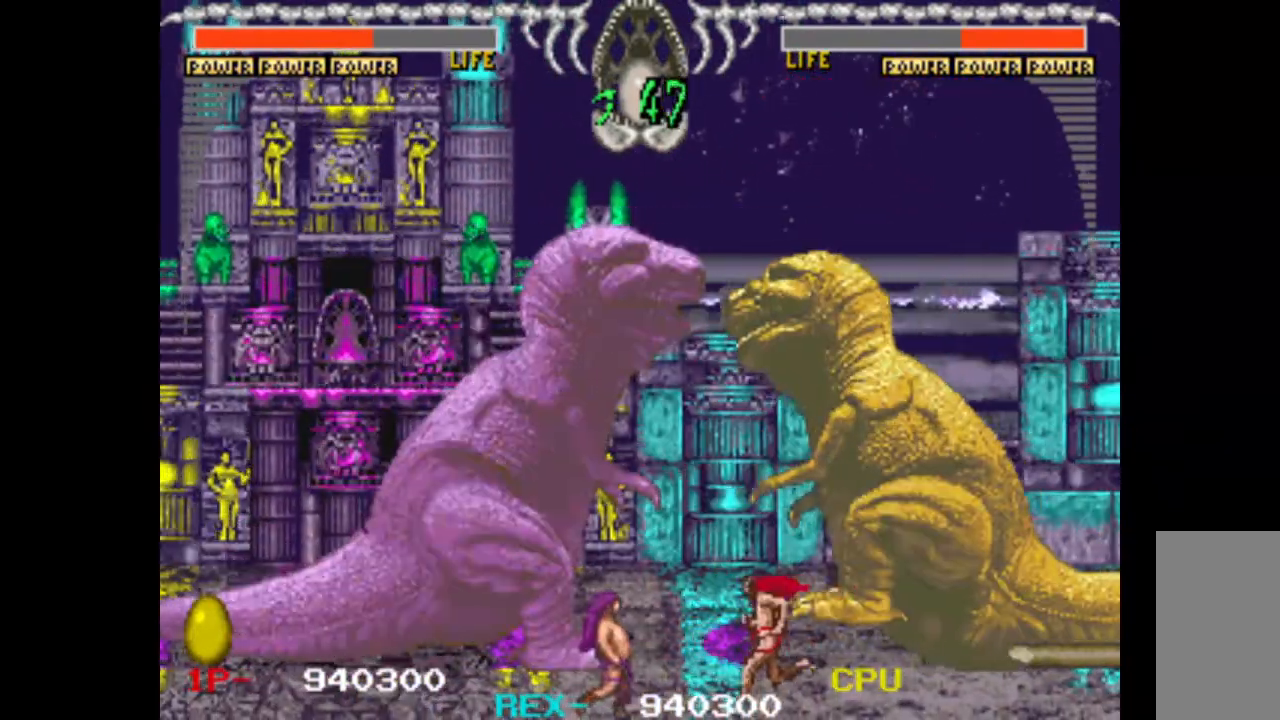
{"keys": [], "events": [[300, "right", "down"], [450, "right", "up"]]}
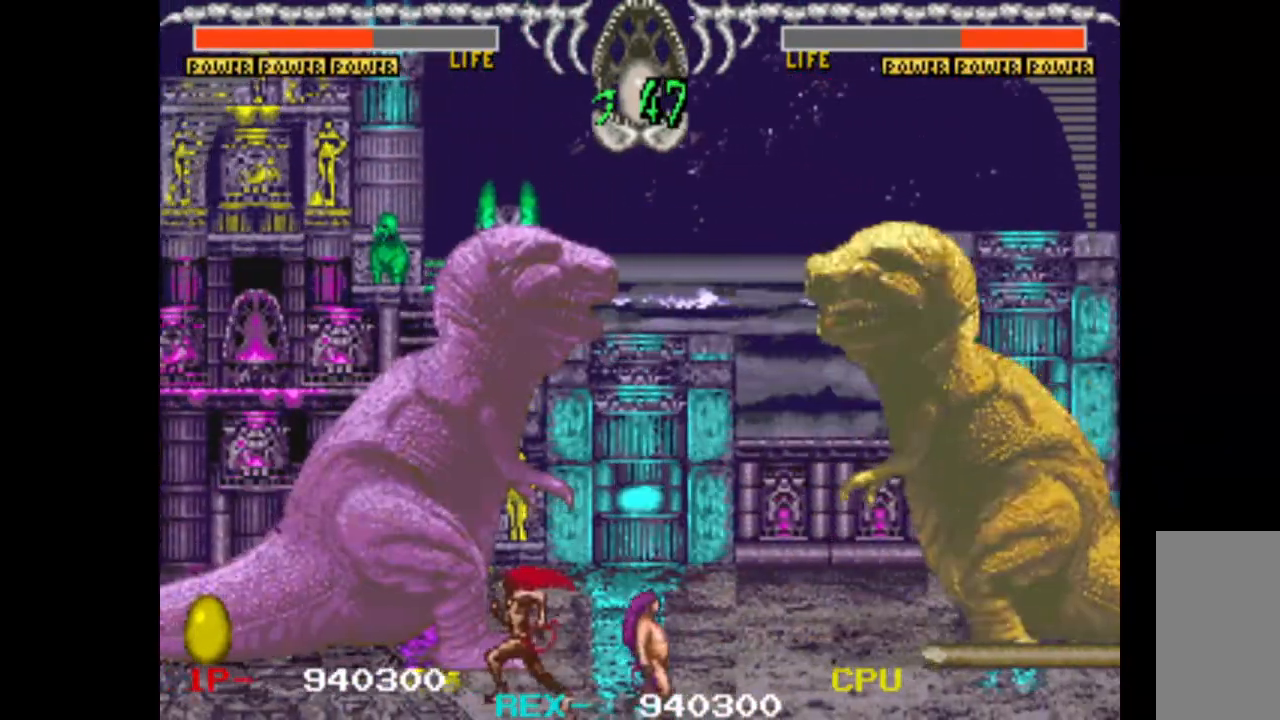
{"keys": ["left"], "events": [[33, "left", "down"]]}
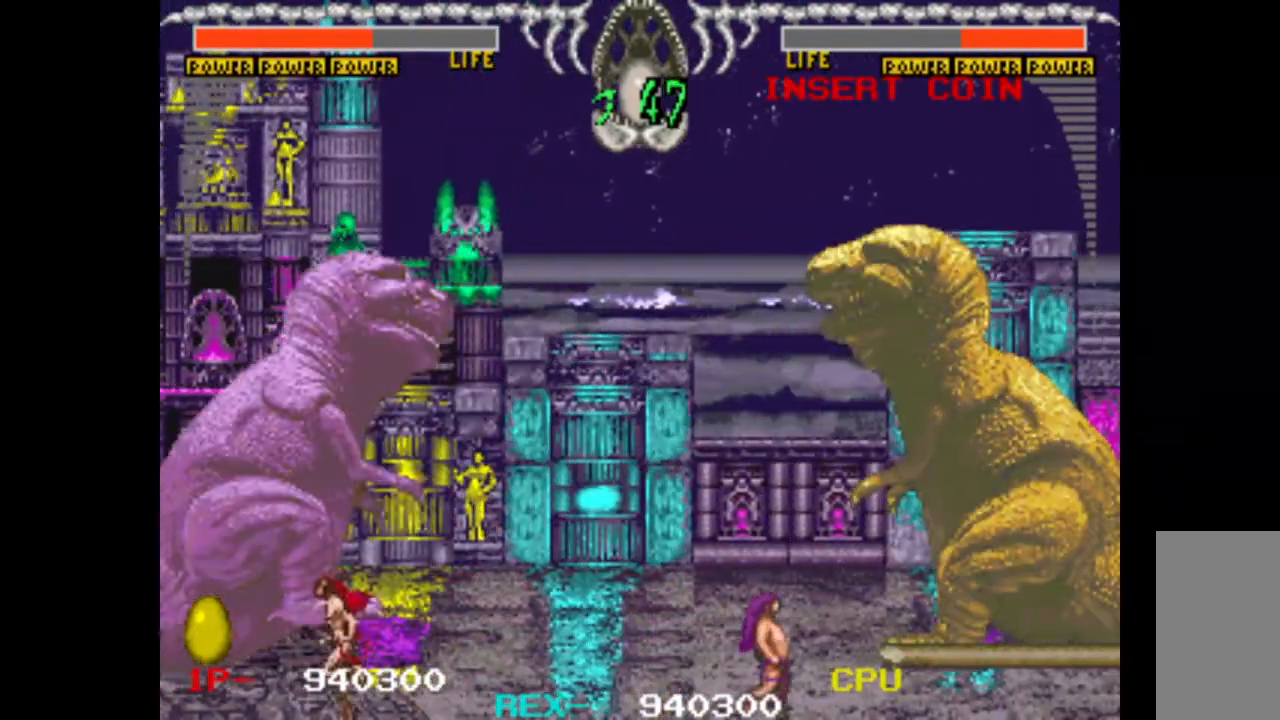
{"keys": ["left"], "events": []}
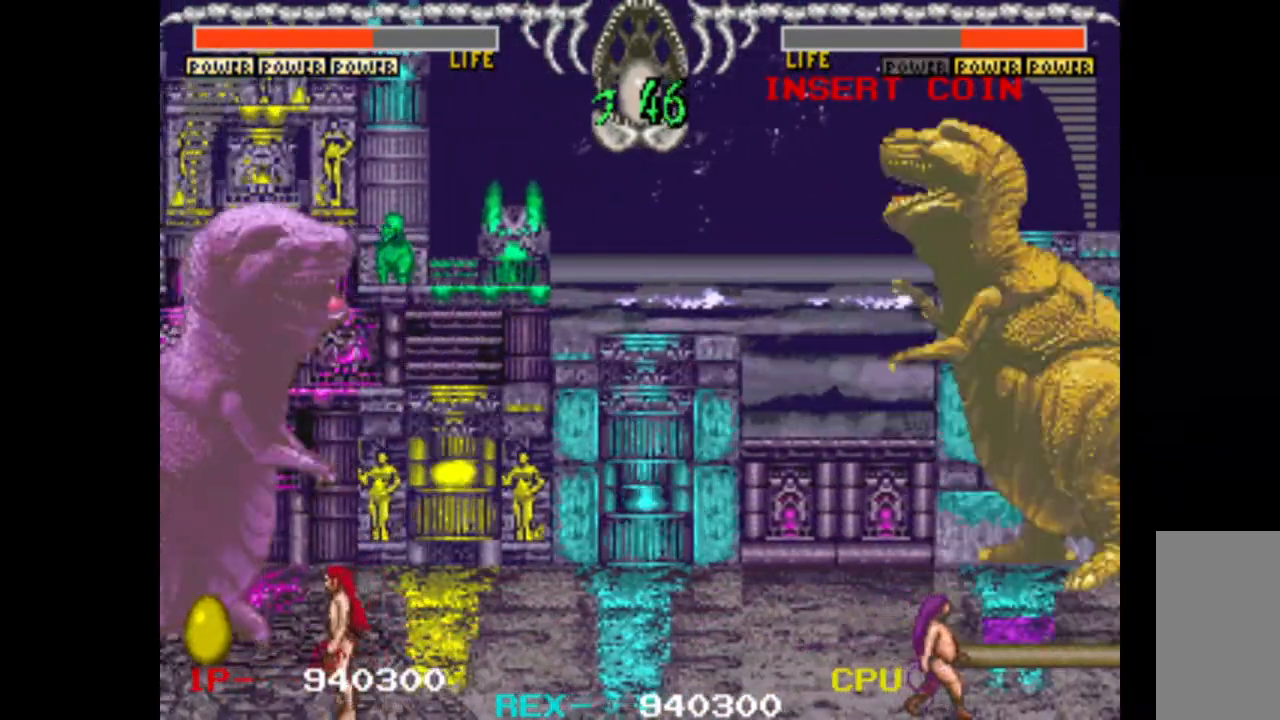
{"keys": ["left"], "events": []}
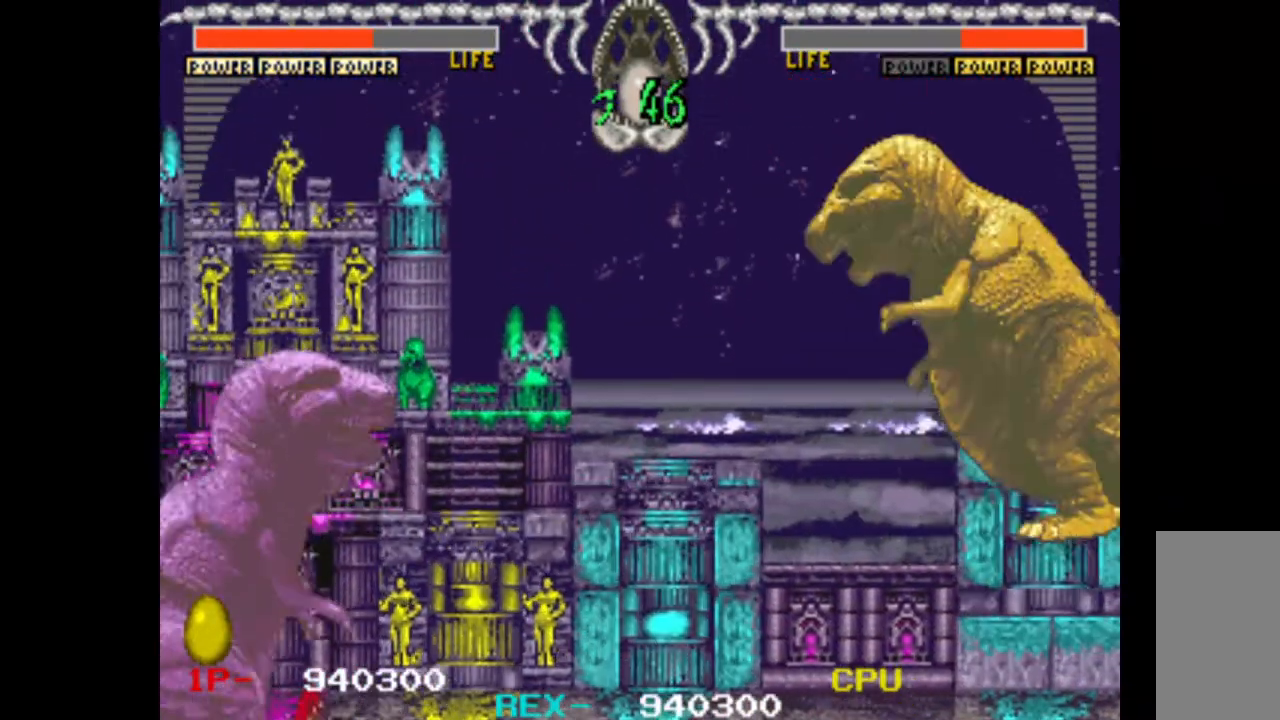
{"keys": ["left"], "events": []}
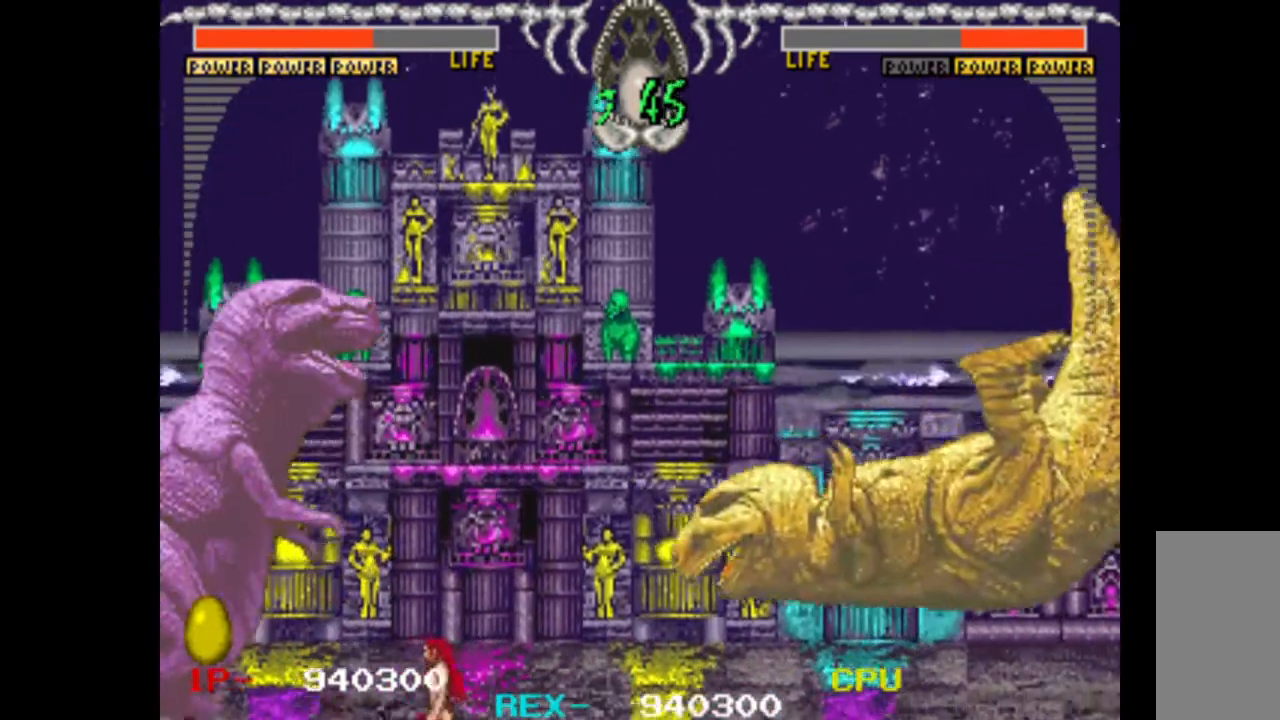
{"keys": [], "events": [[150, "left", "up"], [150, "w", "down"], [150, "x", "down"], [383, "x", "up"], [467, "w", "up"]]}
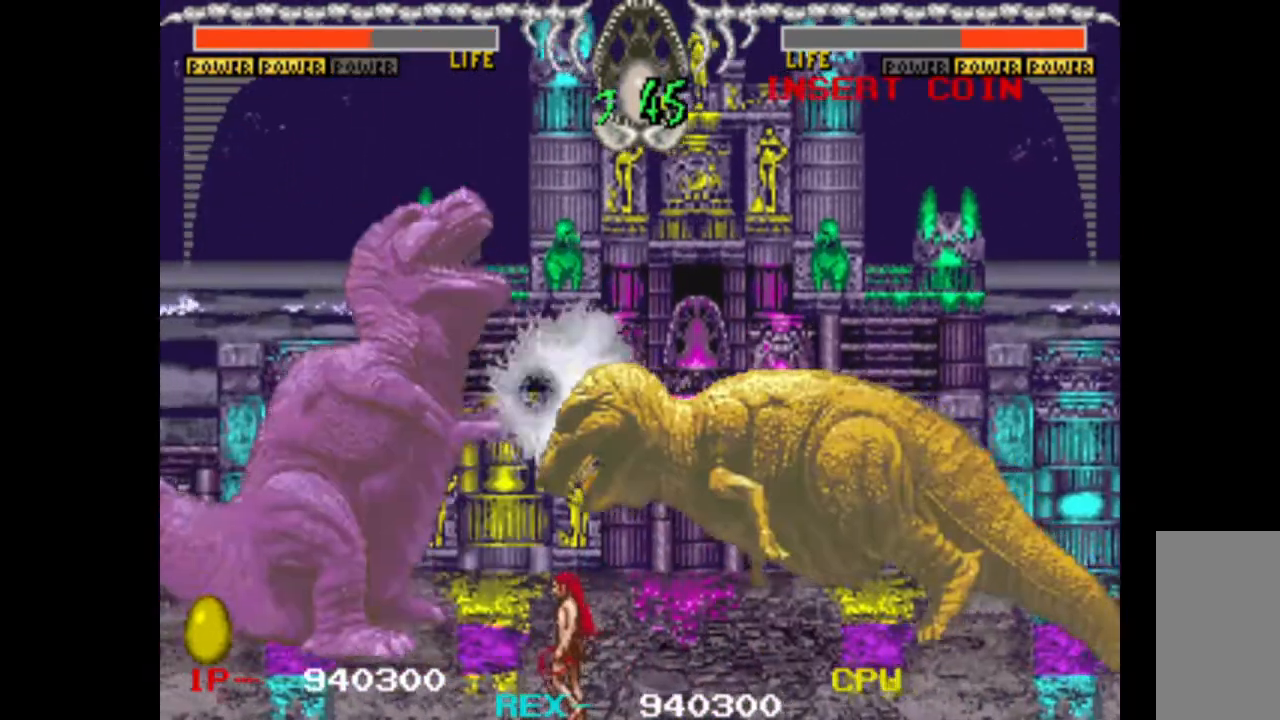
{"keys": [], "events": [[400, "up", "down"], [433, "up", "up"]]}
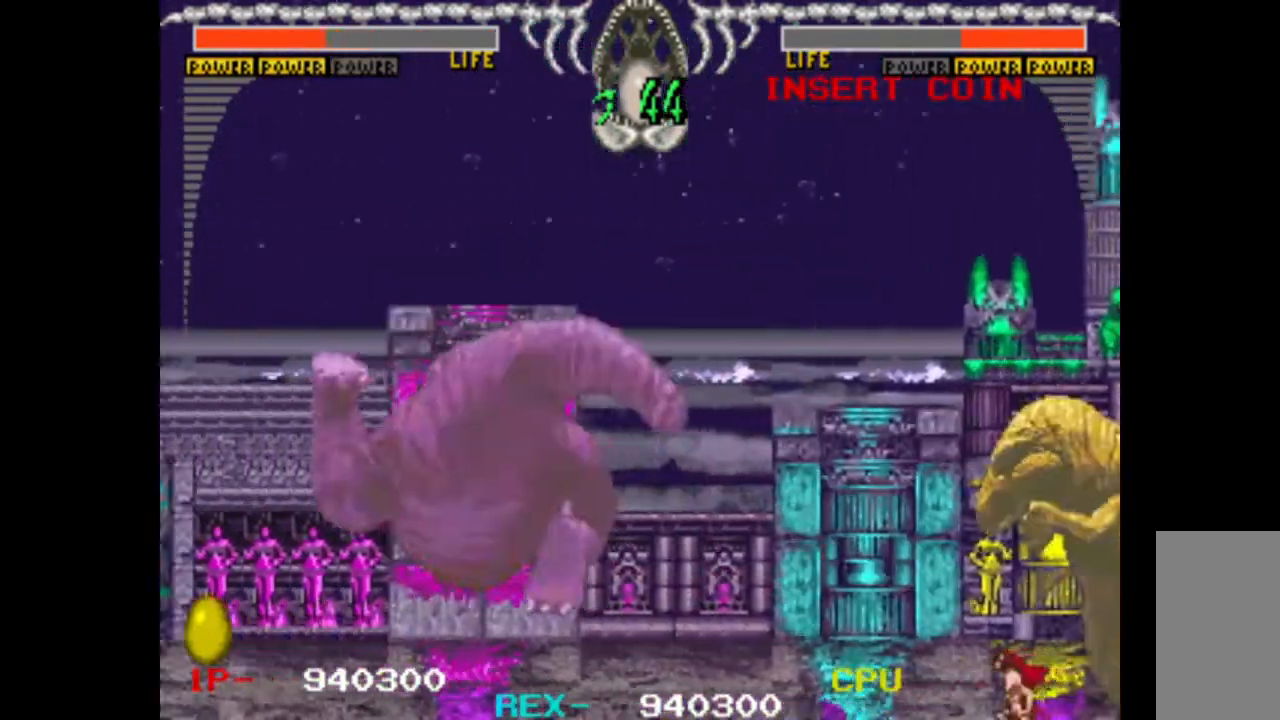
{"keys": ["up"], "events": [[33, "up", "down"], [83, "up", "up"], [167, "up", "down"], [267, "up", "up"], [367, "up", "down"], [417, "up", "up"], [500, "up", "down"]]}
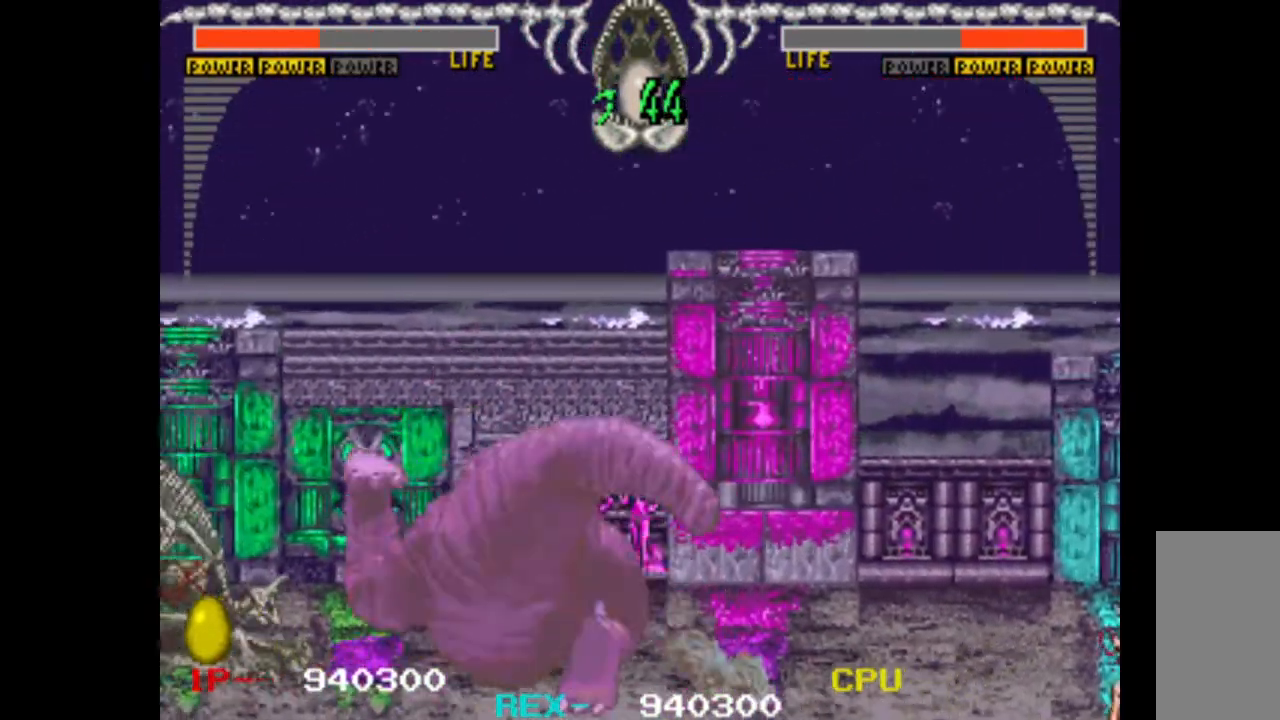
{"keys": ["up"], "events": [[100, "up", "up"], [150, "up", "down"], [233, "up", "up"], [333, "up", "down"], [383, "up", "up"], [467, "up", "down"]]}
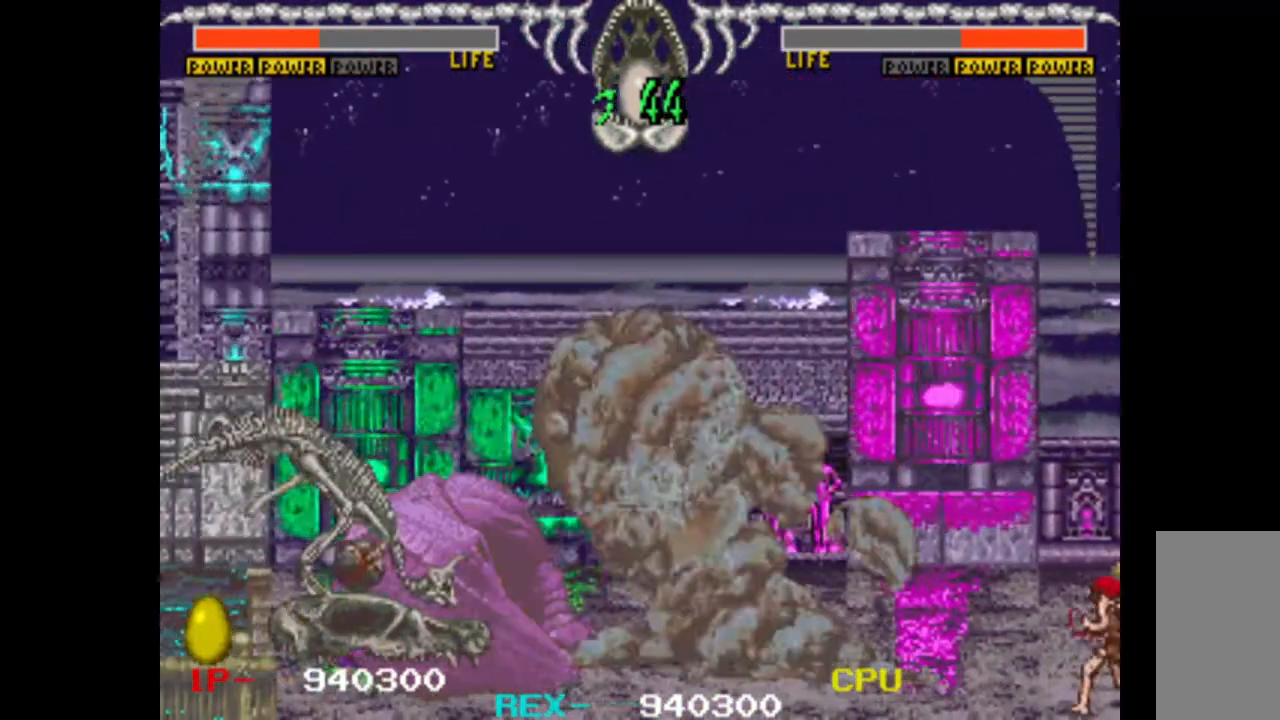
{"keys": ["left"], "events": [[17, "up", "up"], [117, "up", "down"], [250, "up", "up"], [300, "left", "down"]]}
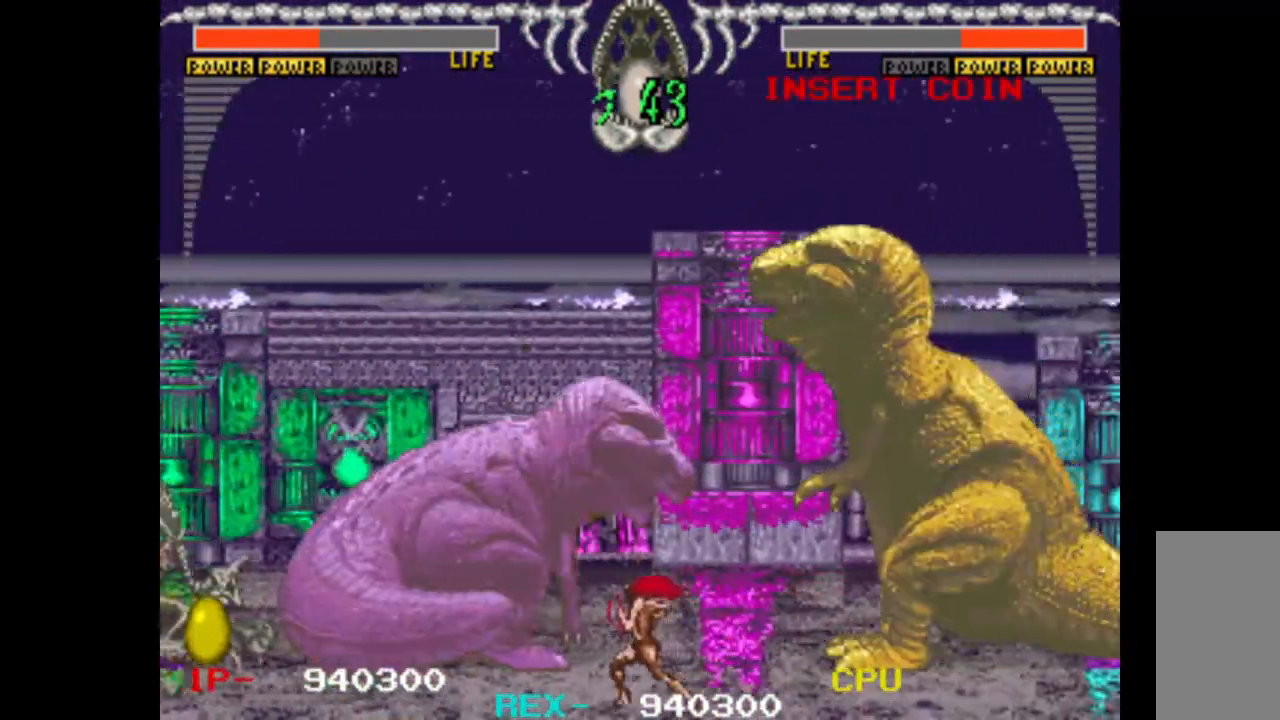
{"keys": ["left"], "events": []}
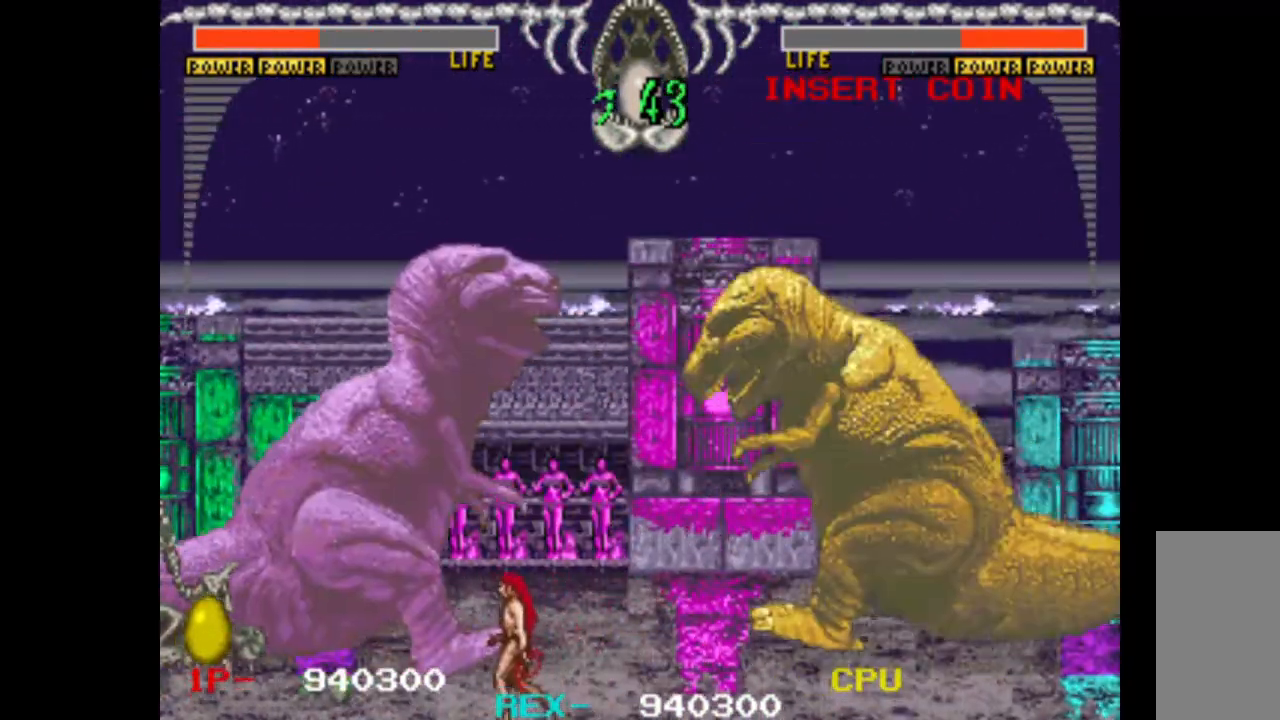
{"keys": ["left"], "events": []}
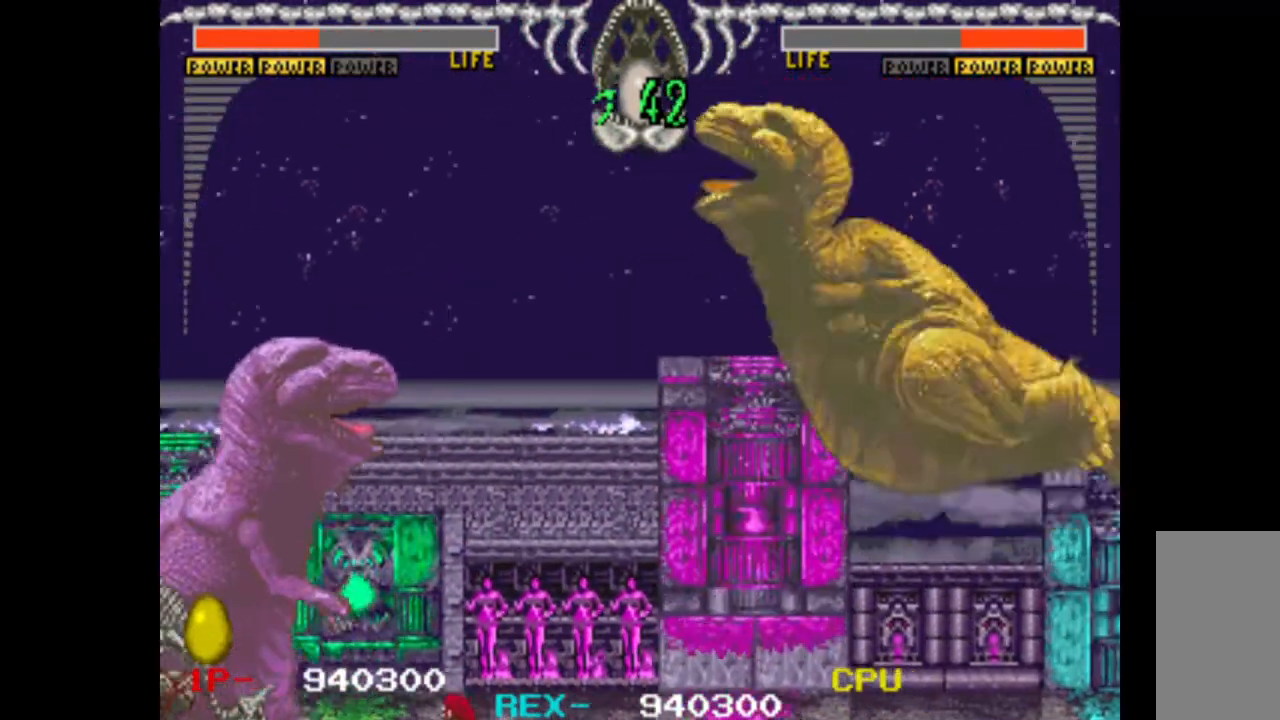
{"keys": ["left"], "events": []}
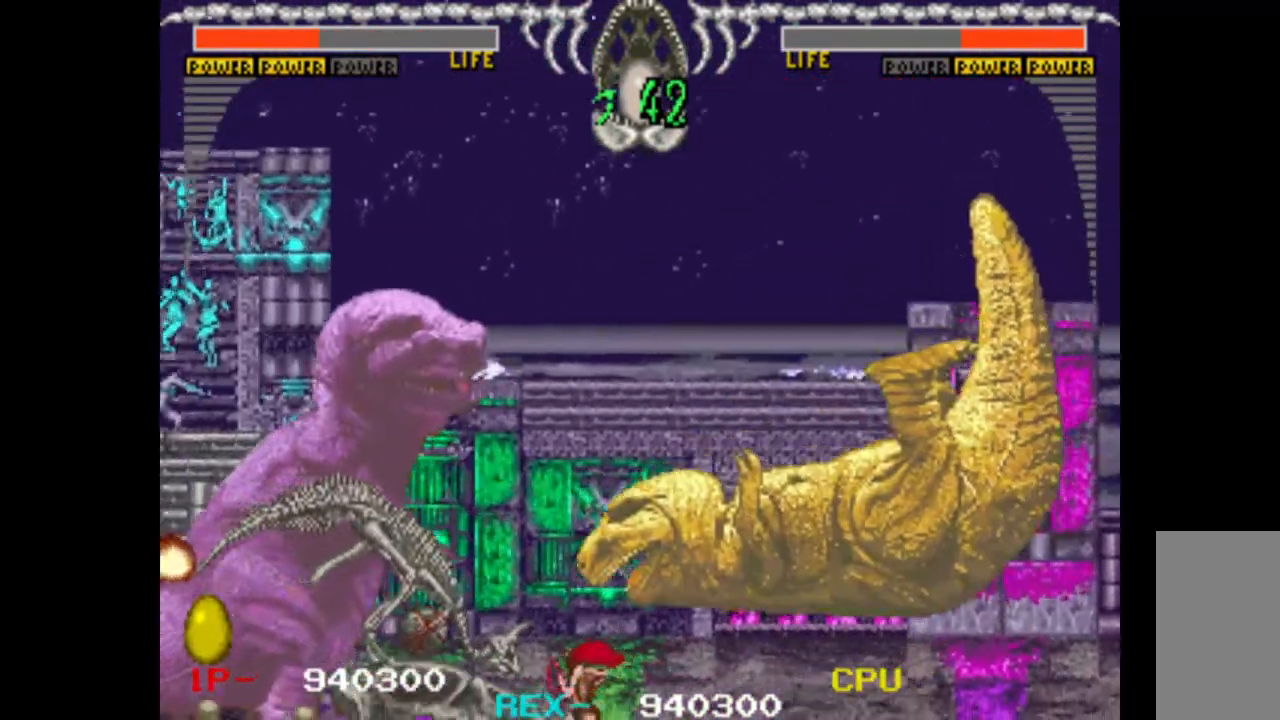
{"keys": ["left"], "events": []}
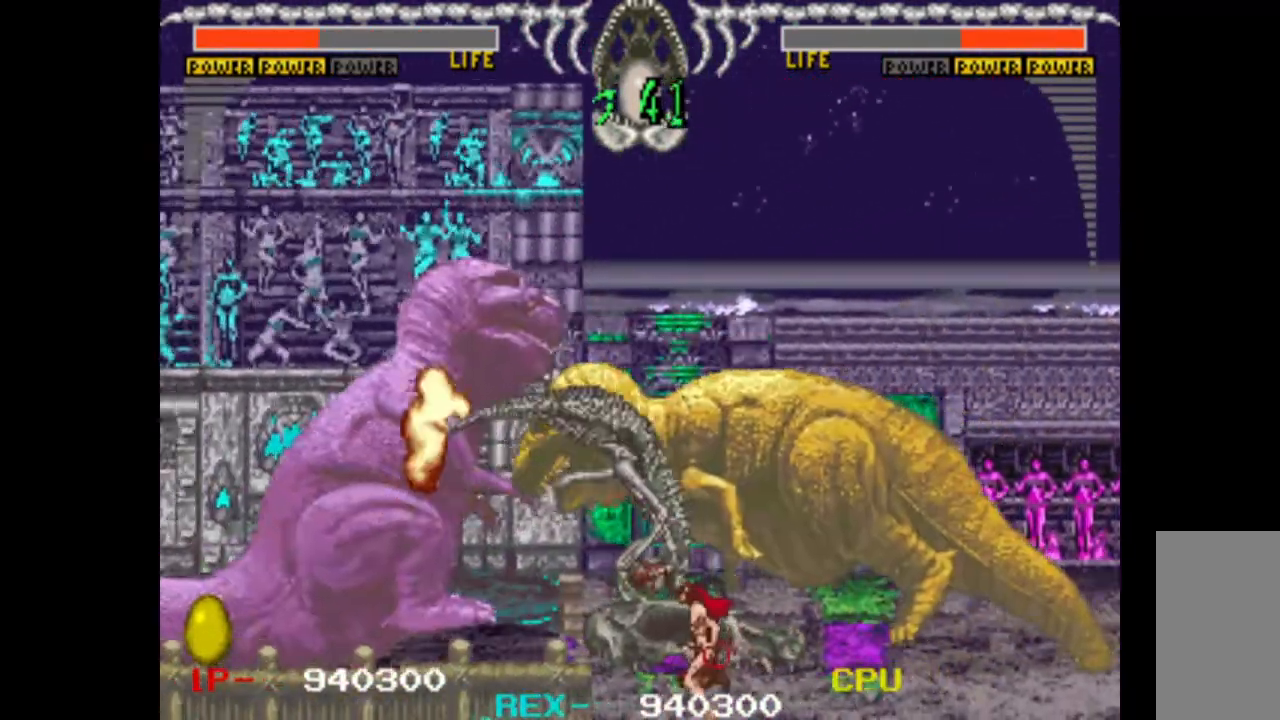
{"keys": [], "events": [[417, "left", "up"]]}
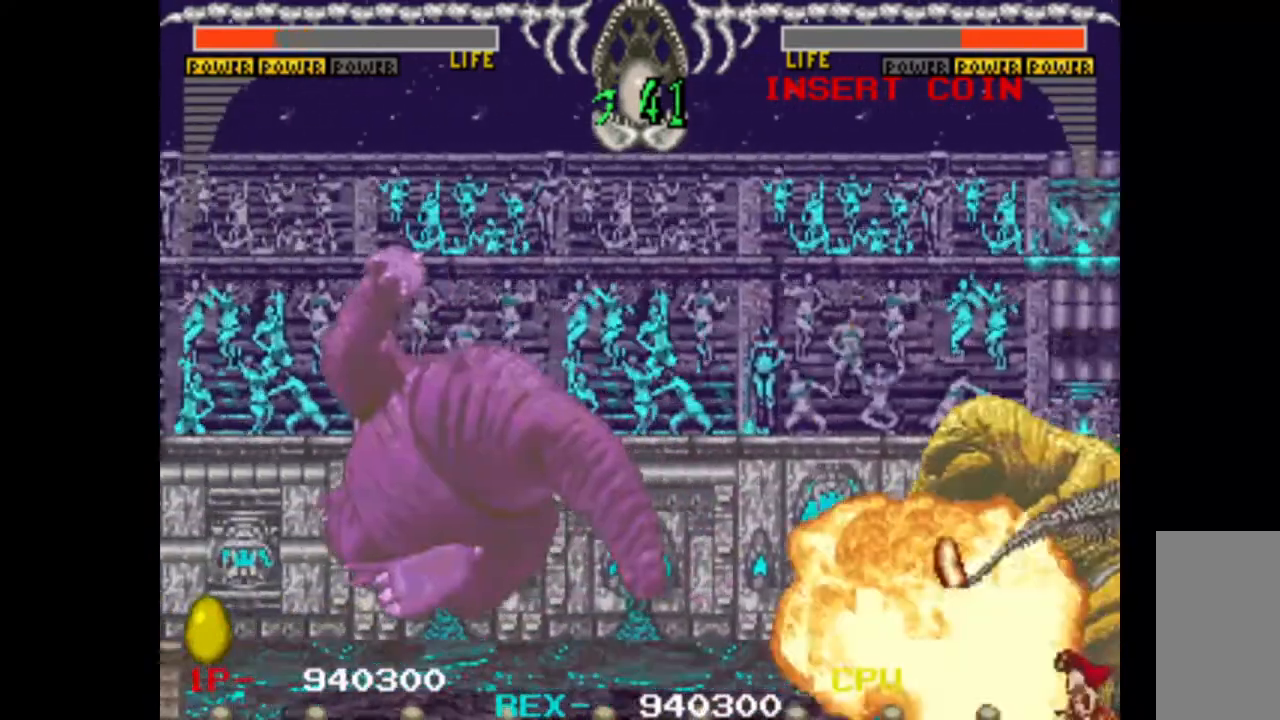
{"keys": [], "events": [[100, "up", "down"], [150, "up", "up"], [300, "up", "down"], [333, "up", "up"], [433, "up", "down"], [483, "up", "up"]]}
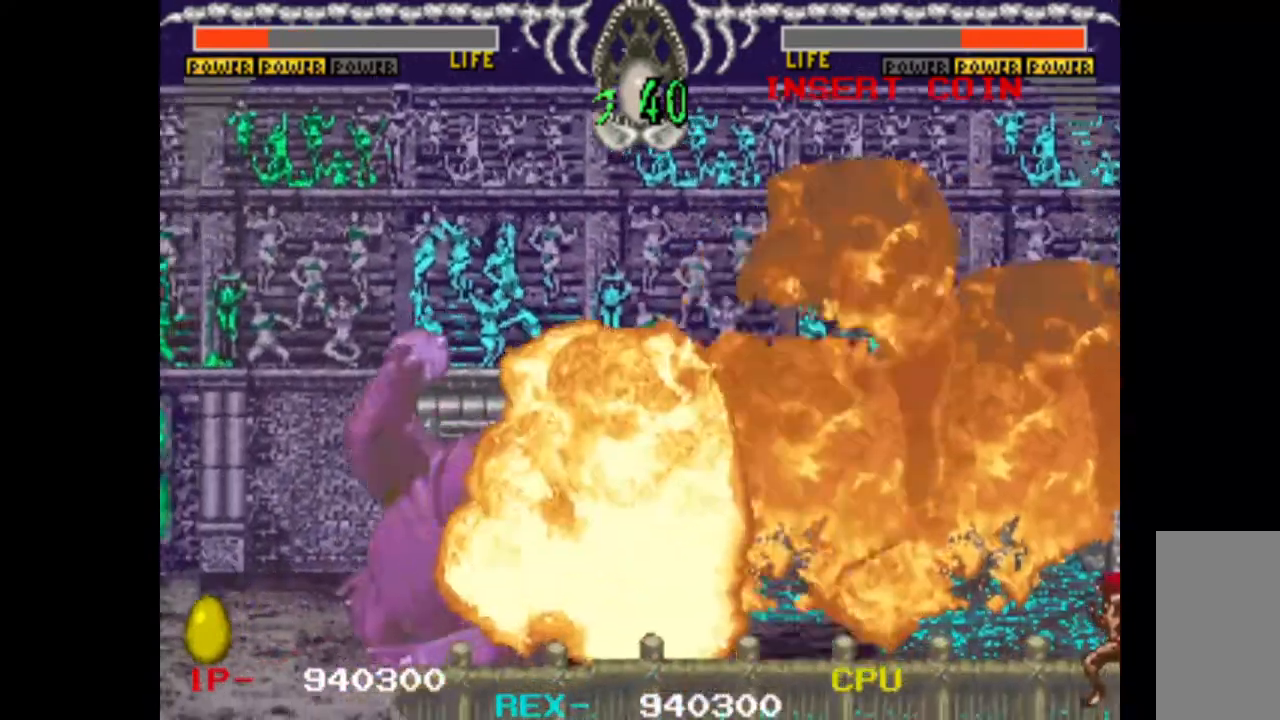
{"keys": [], "events": [[67, "up", "down"], [117, "up", "up"], [217, "up", "down"], [300, "up", "up"], [400, "up", "down"], [450, "up", "up"]]}
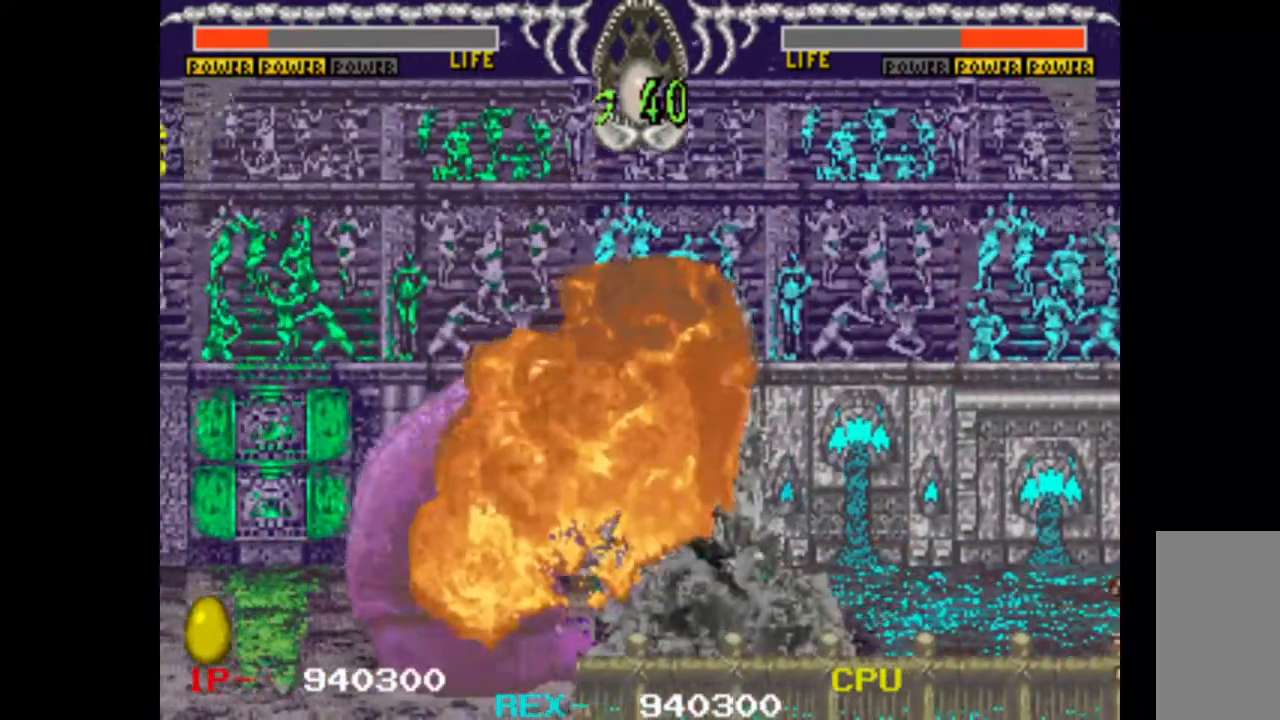
{"keys": ["left", "up"], "events": [[33, "up", "down"], [83, "up", "up"], [183, "up", "down"], [283, "up", "up"], [317, "up", "down"], [467, "left", "down"]]}
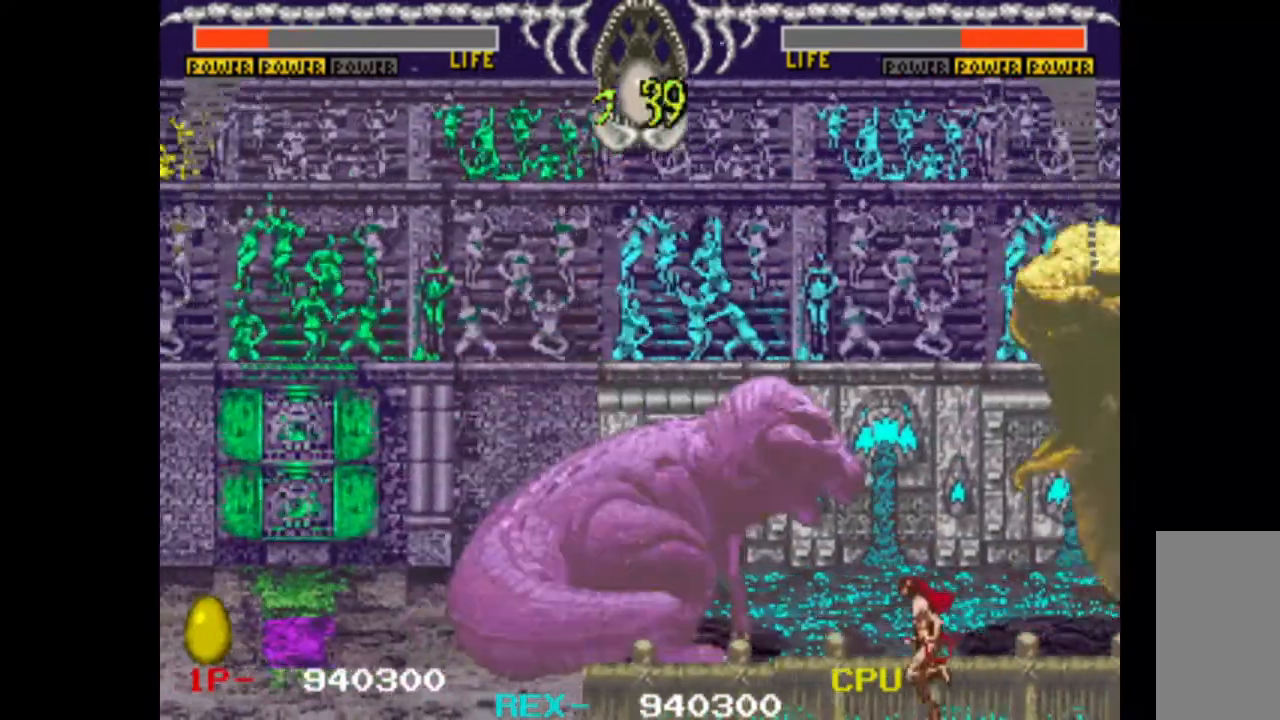
{"keys": ["down", "left"], "events": [[17, "up", "up"], [283, "down", "down"]]}
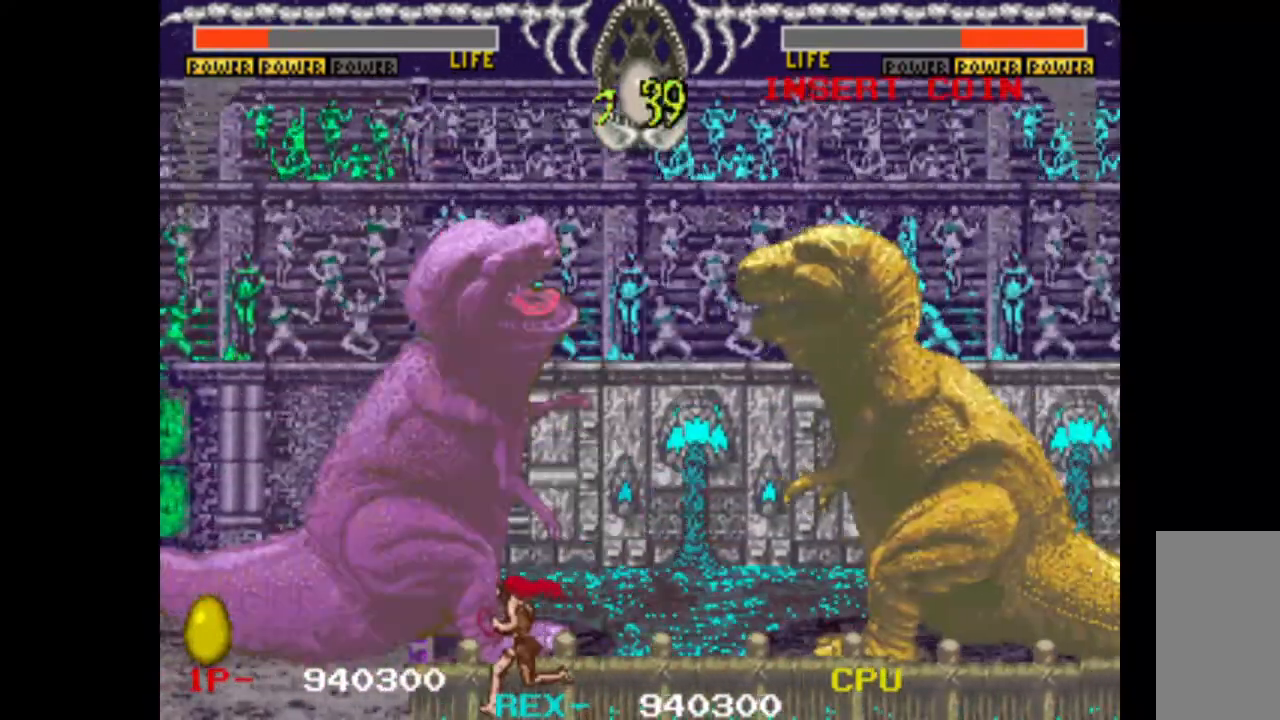
{"keys": ["down", "left"], "events": []}
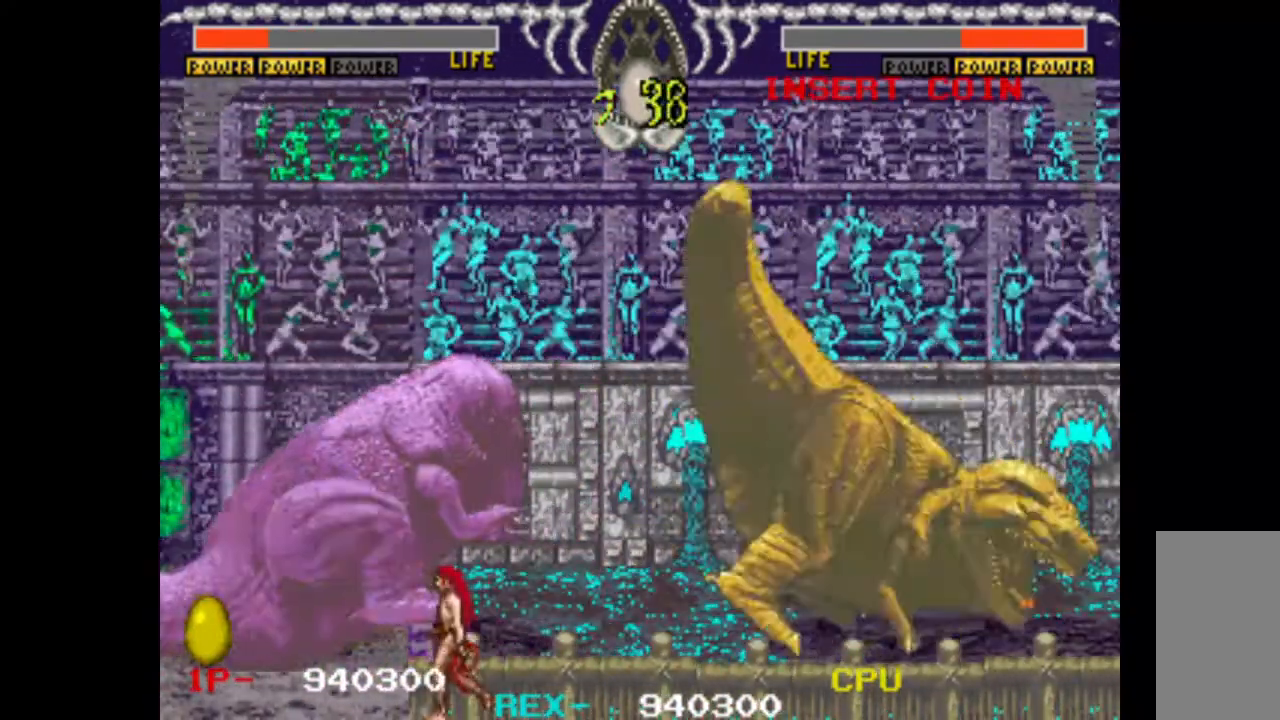
{"keys": ["down", "left"], "events": []}
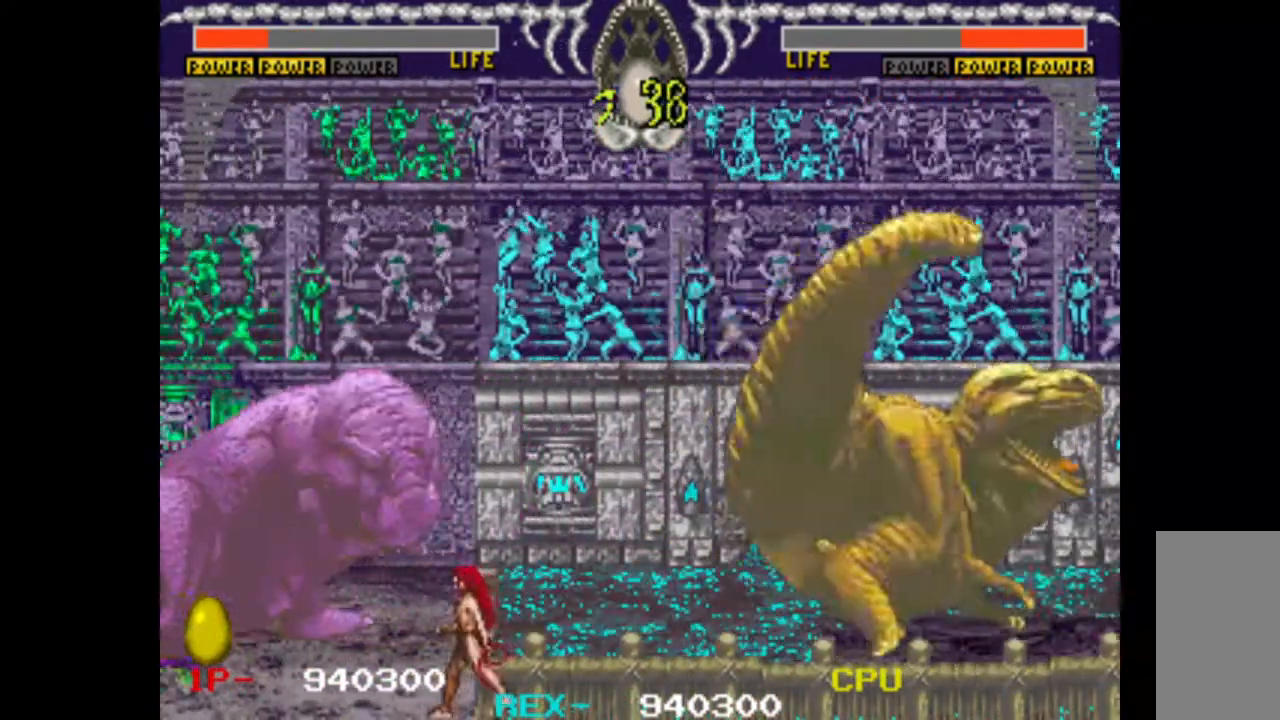
{"keys": ["left"], "events": [[483, "down", "up"]]}